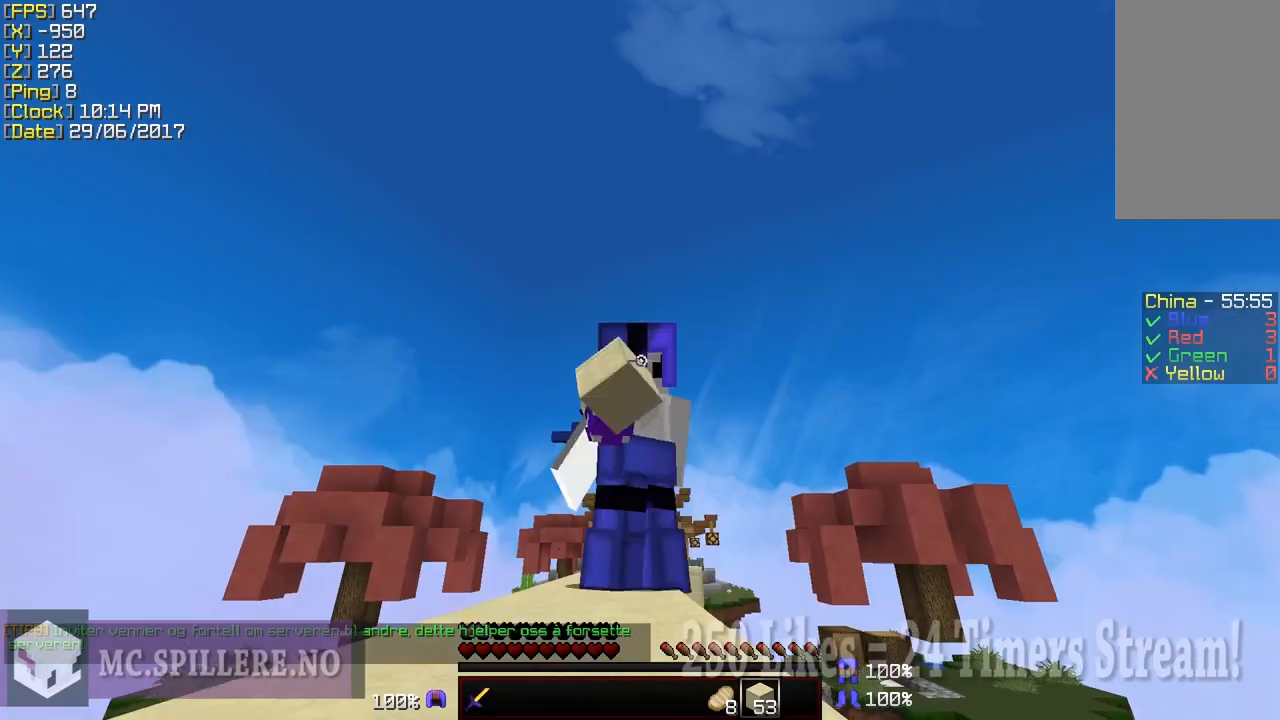
Gameplay with keyboard and mouse; each line is a JSON object with the keys and mouse buttons held at the frame after it. "events" lists presses ("down") and releases ("up") of "a", "d", "s", "shift", "w", "mouse_left" and "mouse_right" between this image and that frame as [ms after this image, input, new state], when the widget could be followed in between. "mouse_left", "mouse_right" = the "left", "right" buttons of the "mouse" list. No other keys are recorded. Fast repeated clicks can show as one long hold. Mouse movement is not recorded.
{"keys": ["d", "s"], "mouse": ["left"], "events": [[350, "d", "down"]]}
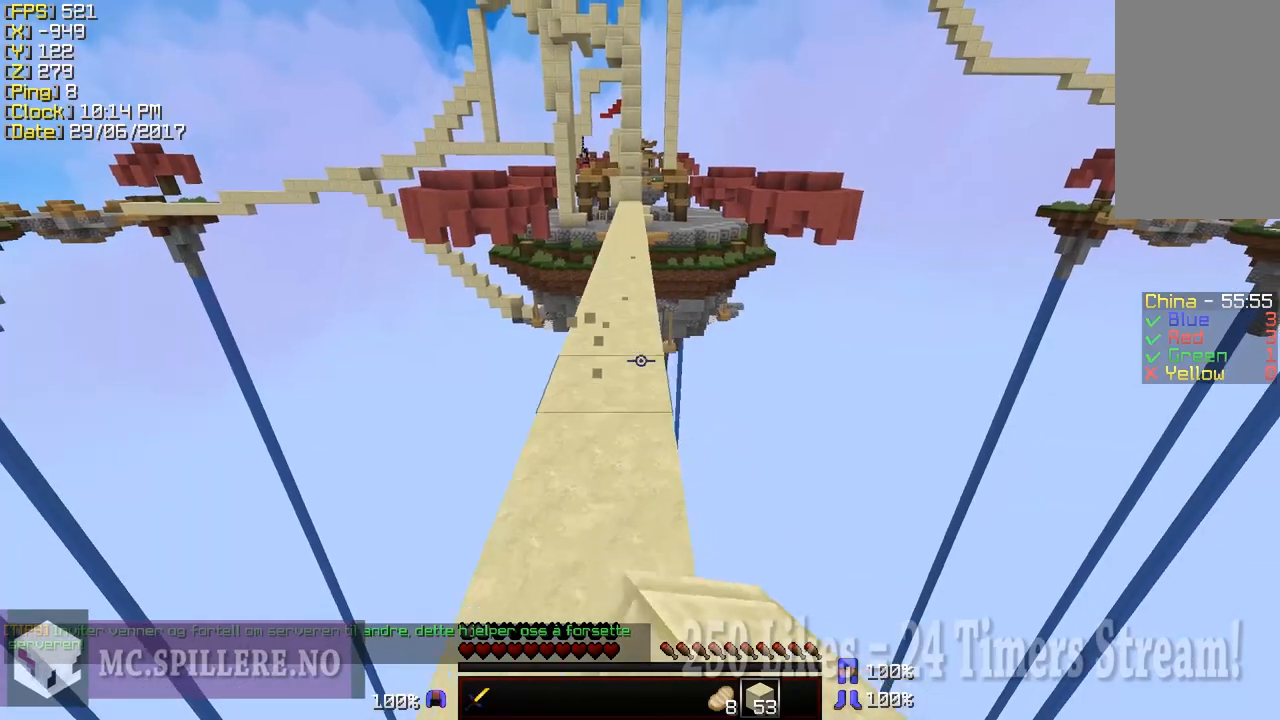
{"keys": ["s"], "mouse": ["left"], "events": [[50, "d", "up"], [300, "a", "down"], [400, "a", "up"]]}
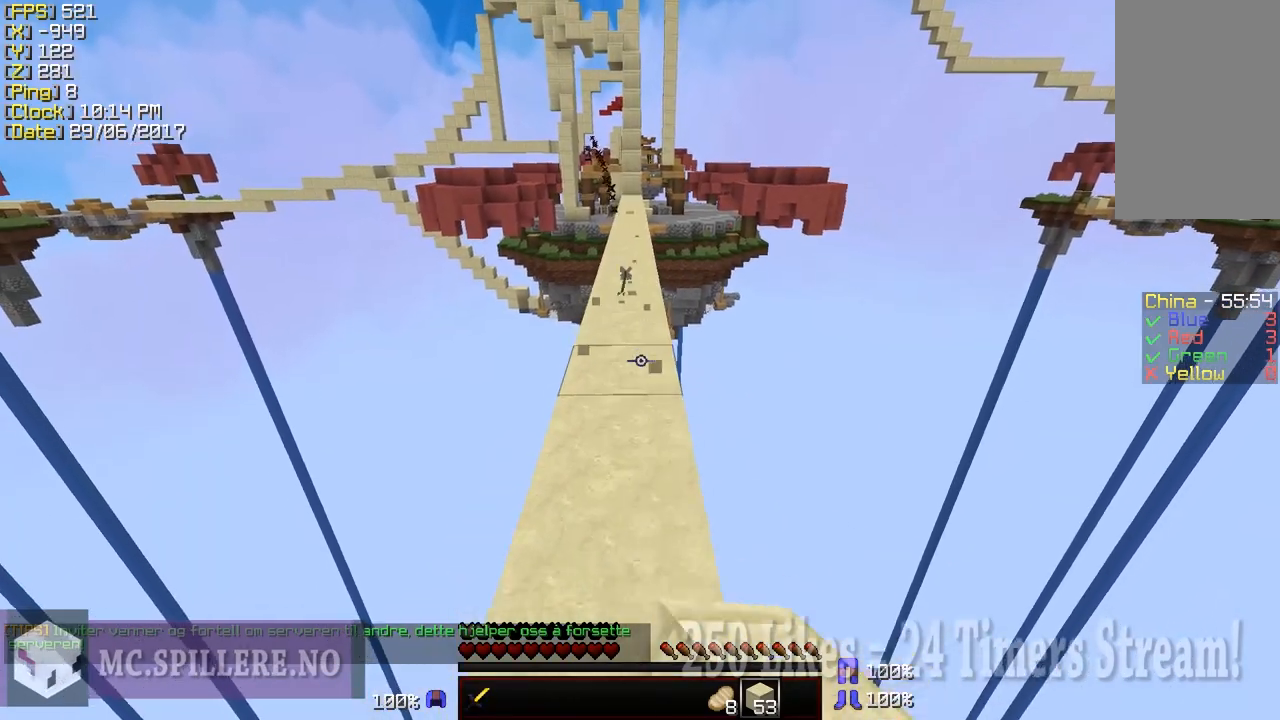
{"keys": ["a", "s"], "mouse": [], "events": [[300, "mouse_left", "up"], [500, "a", "down"]]}
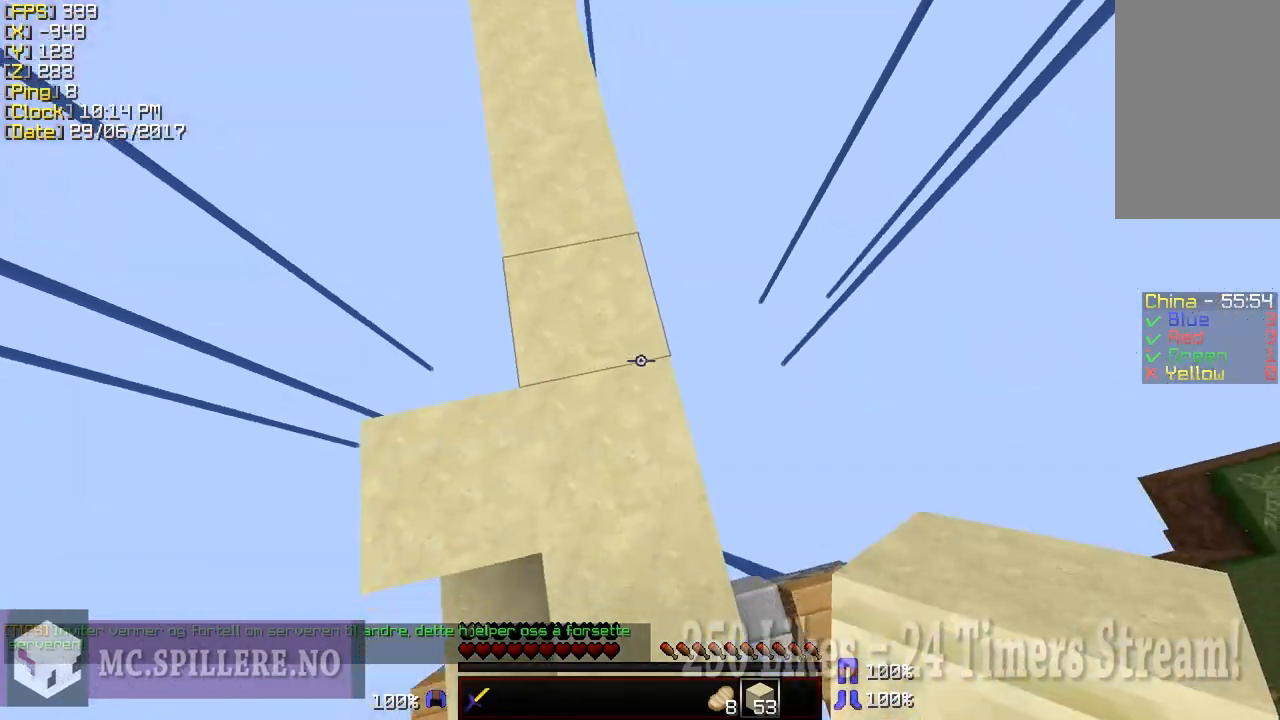
{"keys": ["a", "s", "shift"], "mouse": ["left"], "events": [[50, "shift", "down"], [500, "mouse_left", "down"]]}
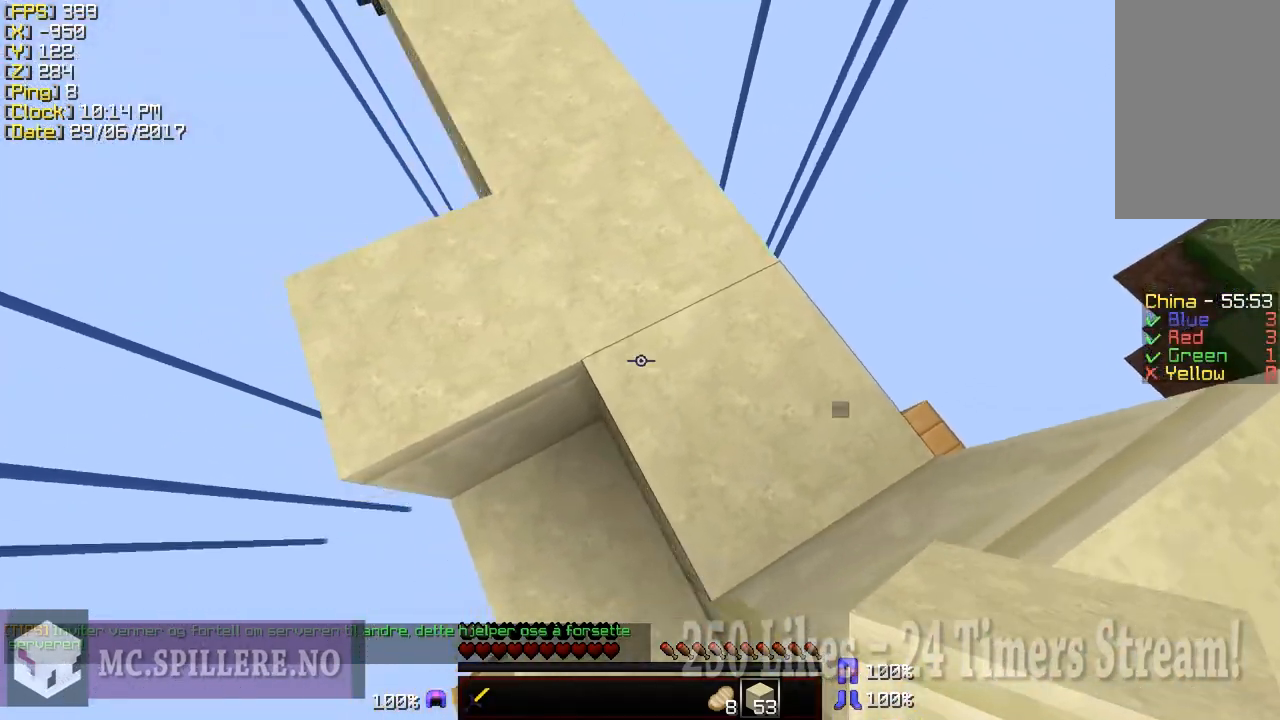
{"keys": ["d", "s", "shift"], "mouse": [], "events": [[50, "shift", "up"], [100, "mouse_left", "up"], [150, "a", "up"], [150, "d", "down"], [200, "mouse_left", "down"], [300, "shift", "down"], [350, "mouse_left", "up"]]}
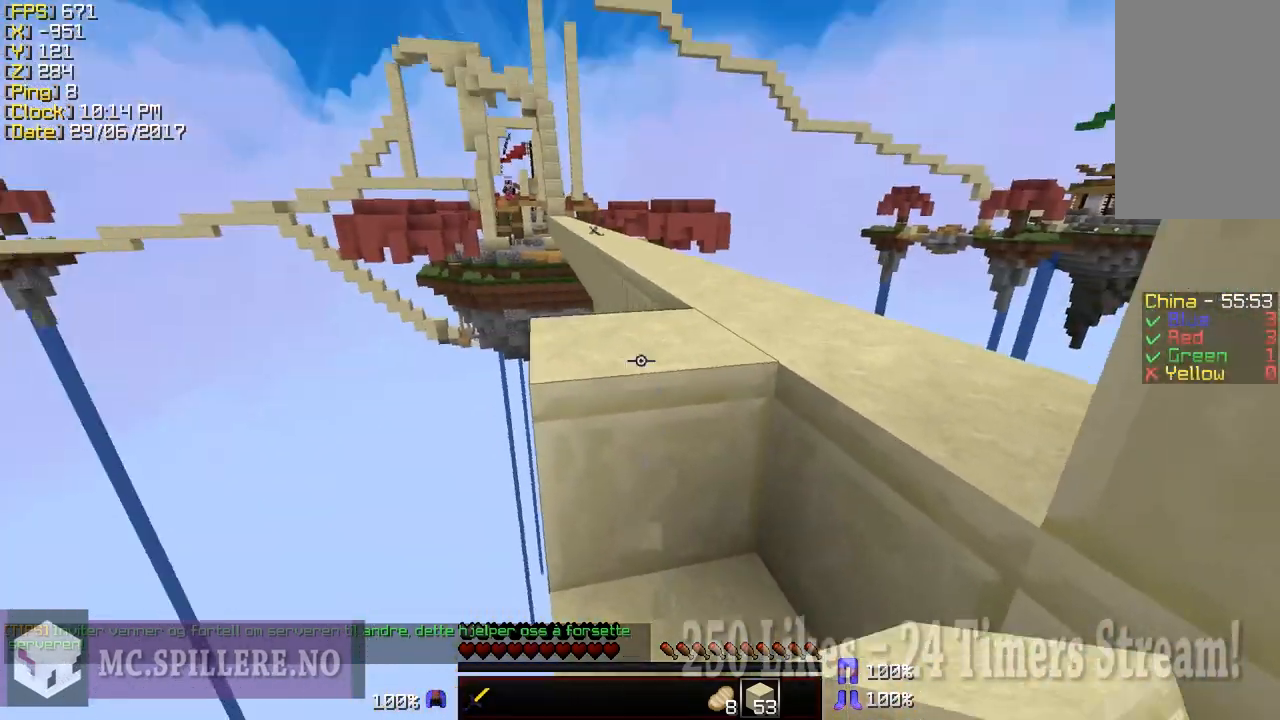
{"keys": ["shift", "w"], "mouse": [], "events": [[100, "s", "up"], [150, "mouse_left", "down"], [250, "w", "down"], [300, "mouse_left", "up"], [300, "mouse_right", "down"], [450, "mouse_right", "up"], [500, "d", "up"]]}
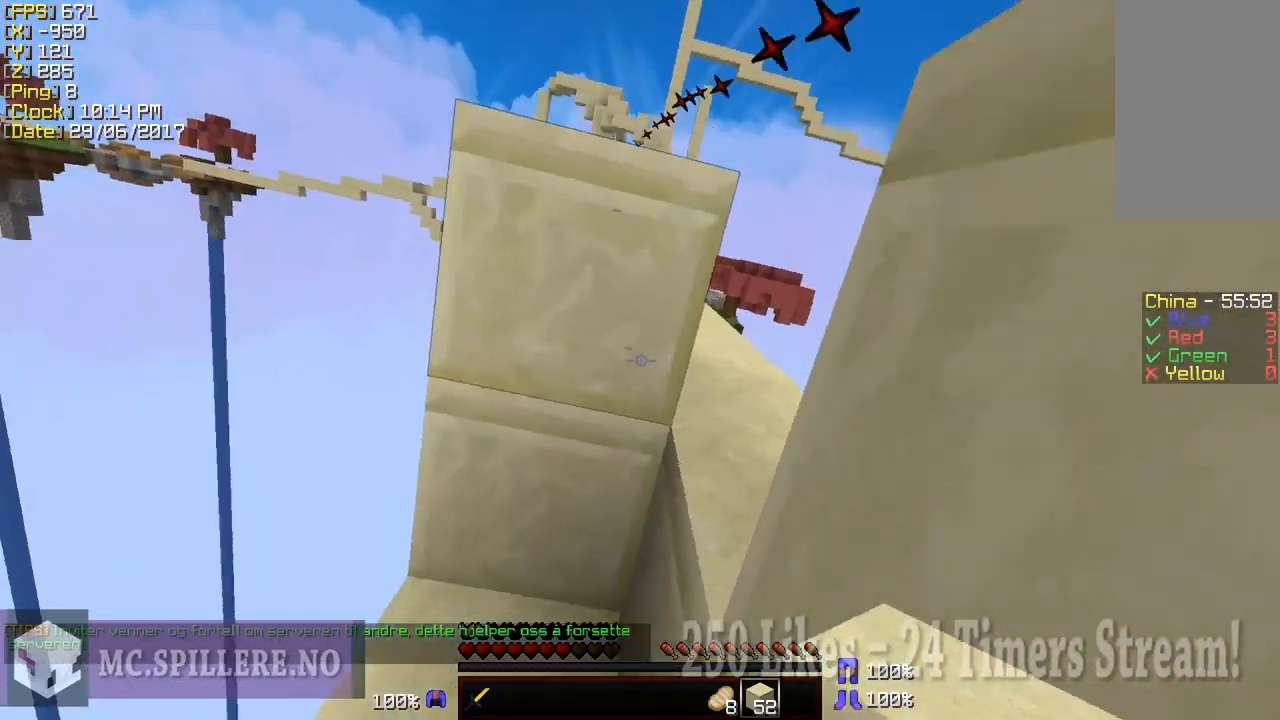
{"keys": ["a", "shift", "w"], "mouse": [], "events": [[350, "mouse_right", "down"], [400, "mouse_right", "up"], [450, "a", "down"]]}
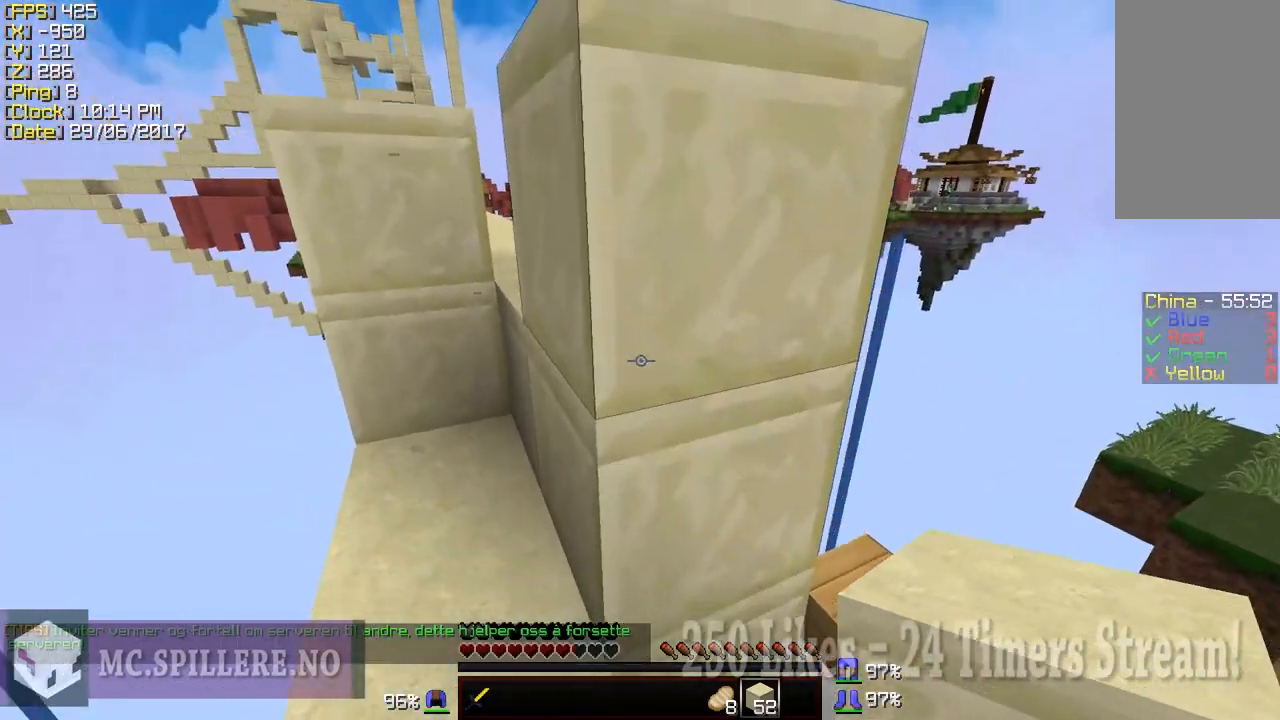
{"keys": ["a", "shift", "w"], "mouse": ["left"], "events": [[150, "a", "up"], [250, "d", "down"], [350, "d", "up"], [450, "a", "down"], [500, "mouse_left", "down"]]}
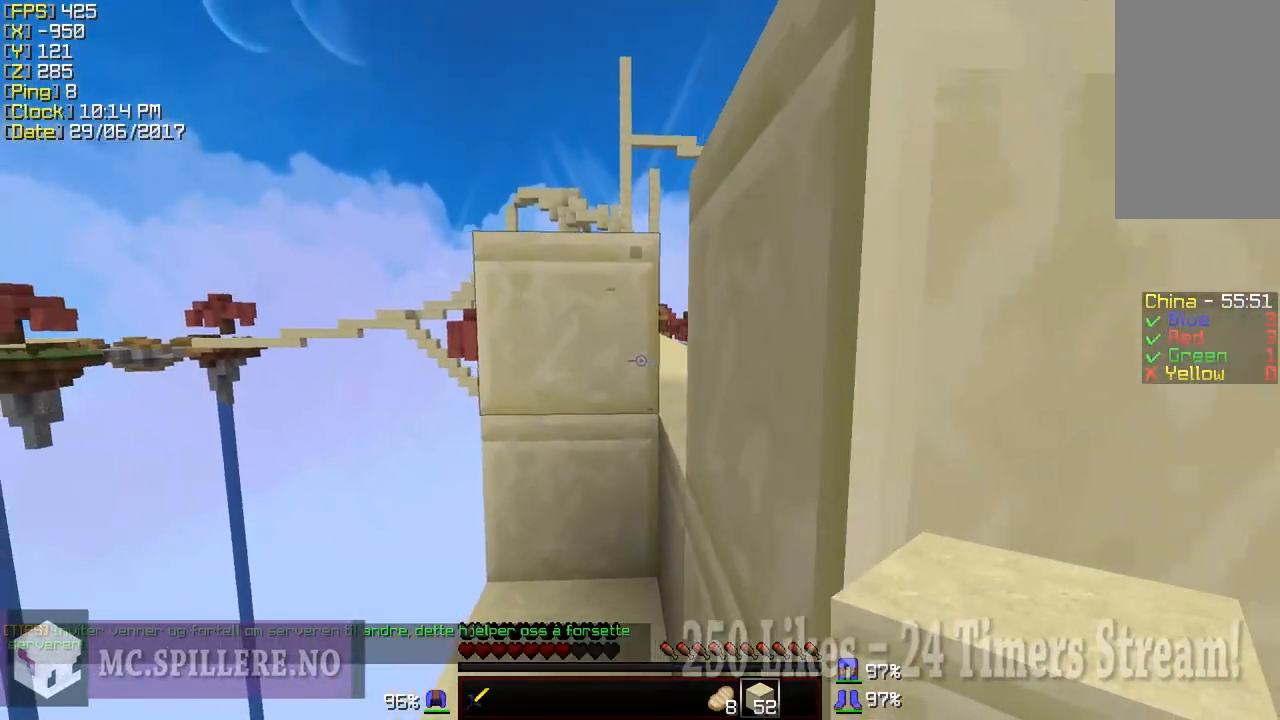
{"keys": ["d", "shift", "w"], "mouse": [], "events": [[100, "mouse_left", "up"], [200, "mouse_left", "down"], [200, "shift", "up"], [300, "a", "up"], [300, "mouse_left", "up"], [483, "shift", "down"], [500, "d", "down"]]}
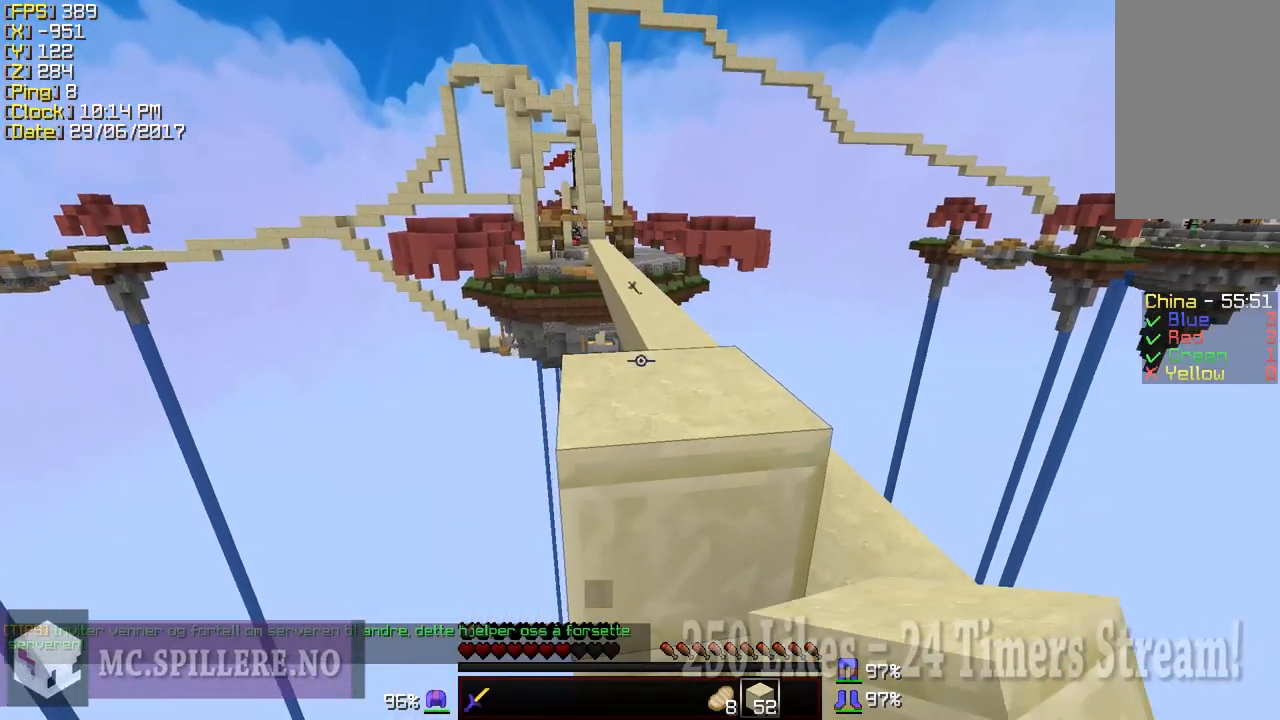
{"keys": ["d", "shift", "w"], "mouse": ["right"], "events": [[50, "mouse_right", "down"], [100, "w", "up"], [150, "mouse_right", "up"], [400, "mouse_left", "down"], [400, "w", "down"], [500, "mouse_left", "up"], [500, "mouse_right", "down"]]}
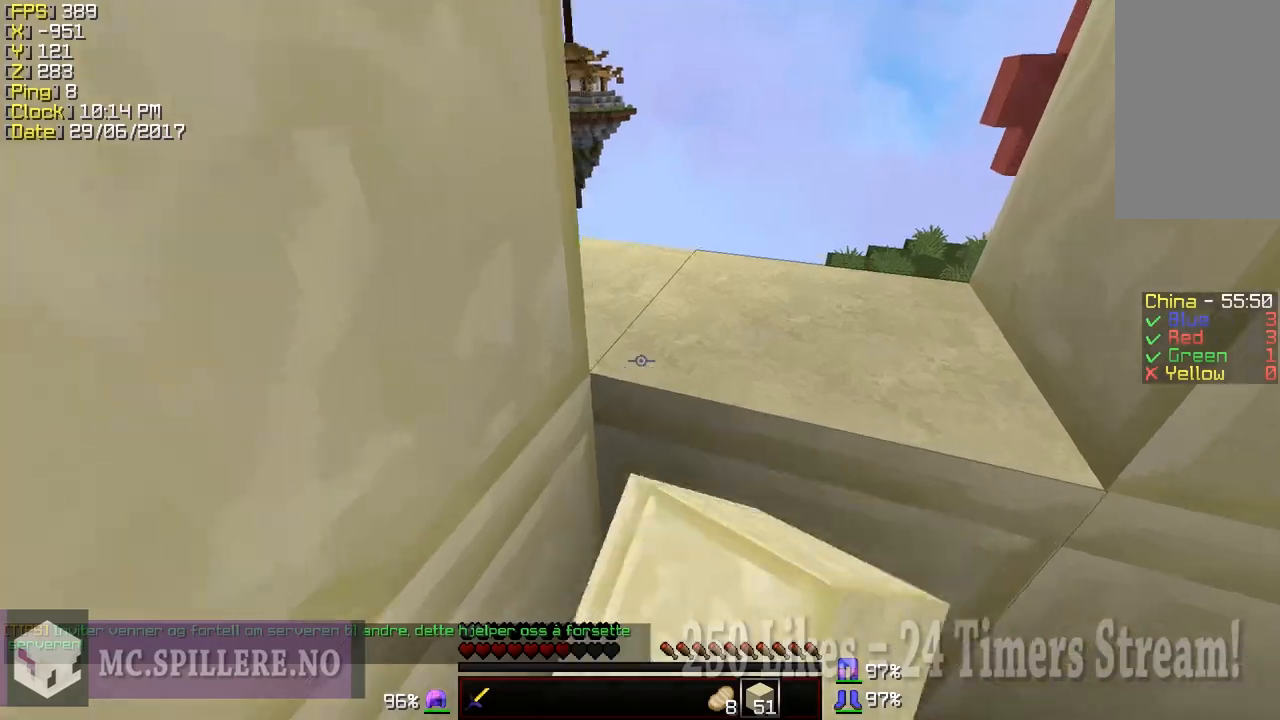
{"keys": ["d", "shift"], "mouse": ["right"], "events": [[50, "d", "up"], [100, "mouse_right", "up"], [200, "w", "up"], [250, "mouse_right", "down"], [300, "mouse_right", "up"], [350, "d", "down"], [500, "mouse_right", "down"]]}
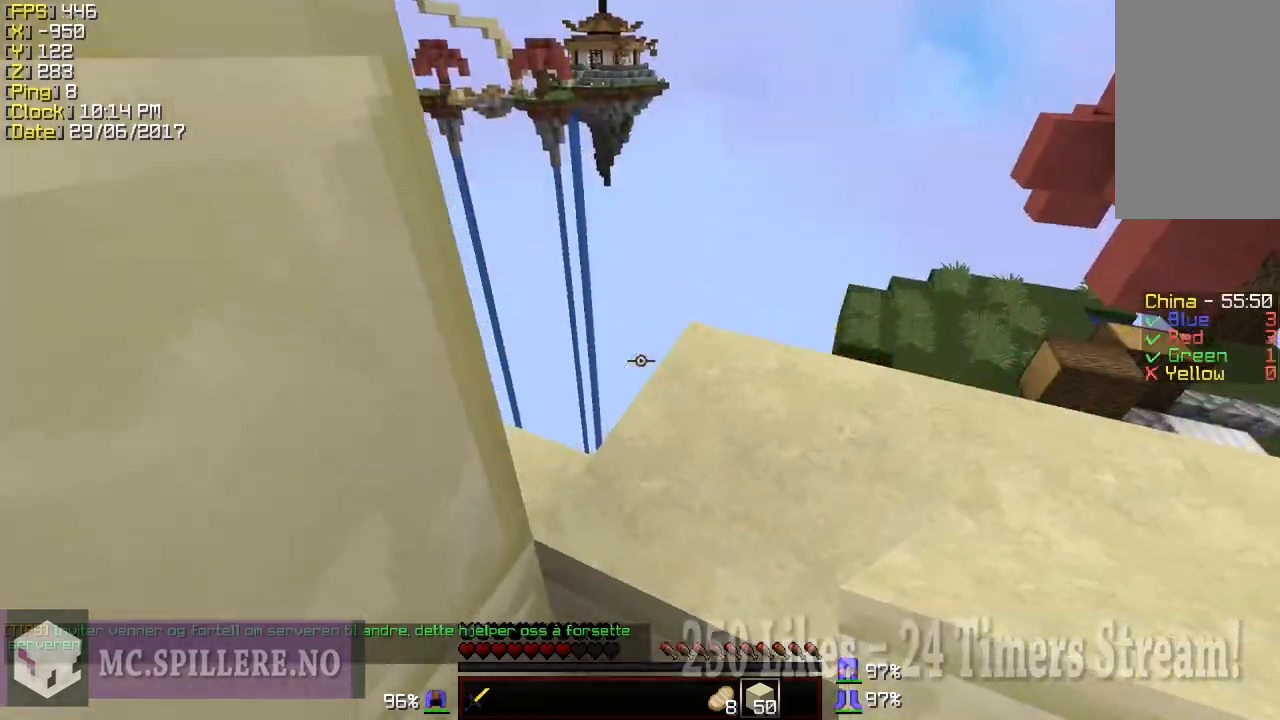
{"keys": ["shift"], "mouse": [], "events": [[100, "mouse_right", "up"], [150, "d", "up"]]}
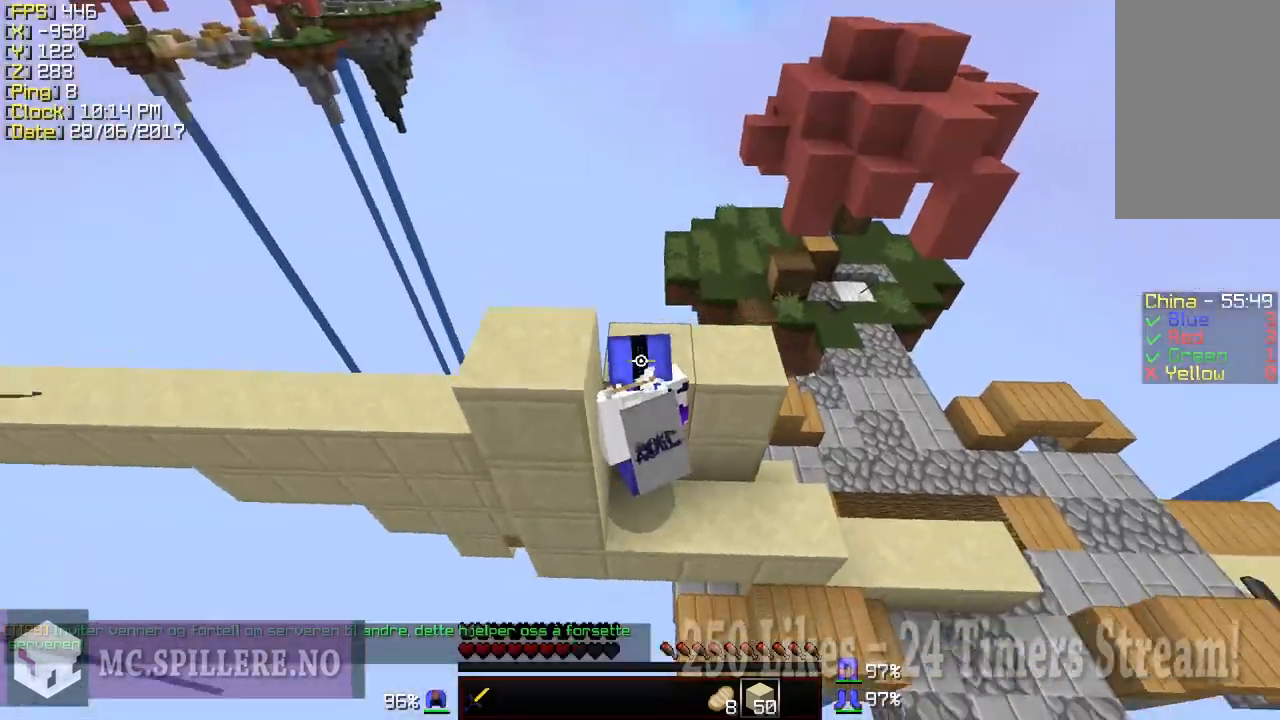
{"keys": ["shift", "w"], "mouse": [], "events": [[50, "mouse_right", "down"], [100, "w", "down"], [150, "mouse_right", "up"]]}
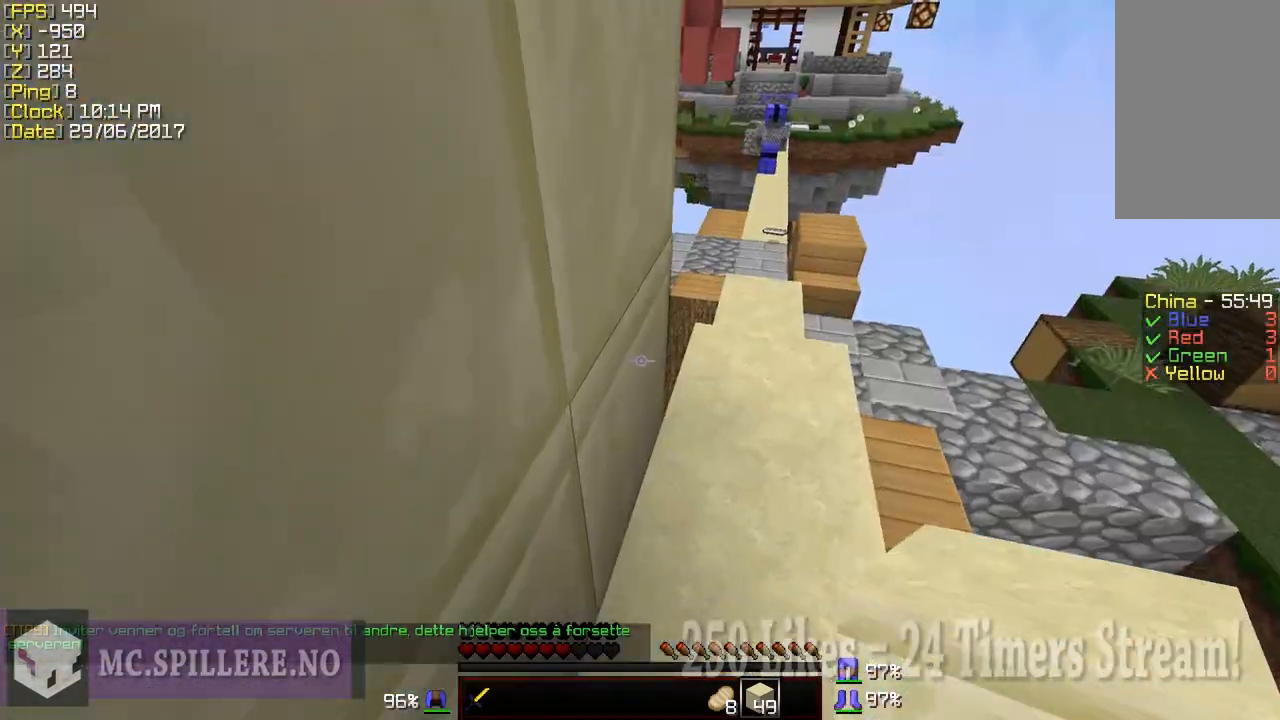
{"keys": ["w"], "mouse": ["left"], "events": [[50, "shift", "up"], [500, "mouse_left", "down"]]}
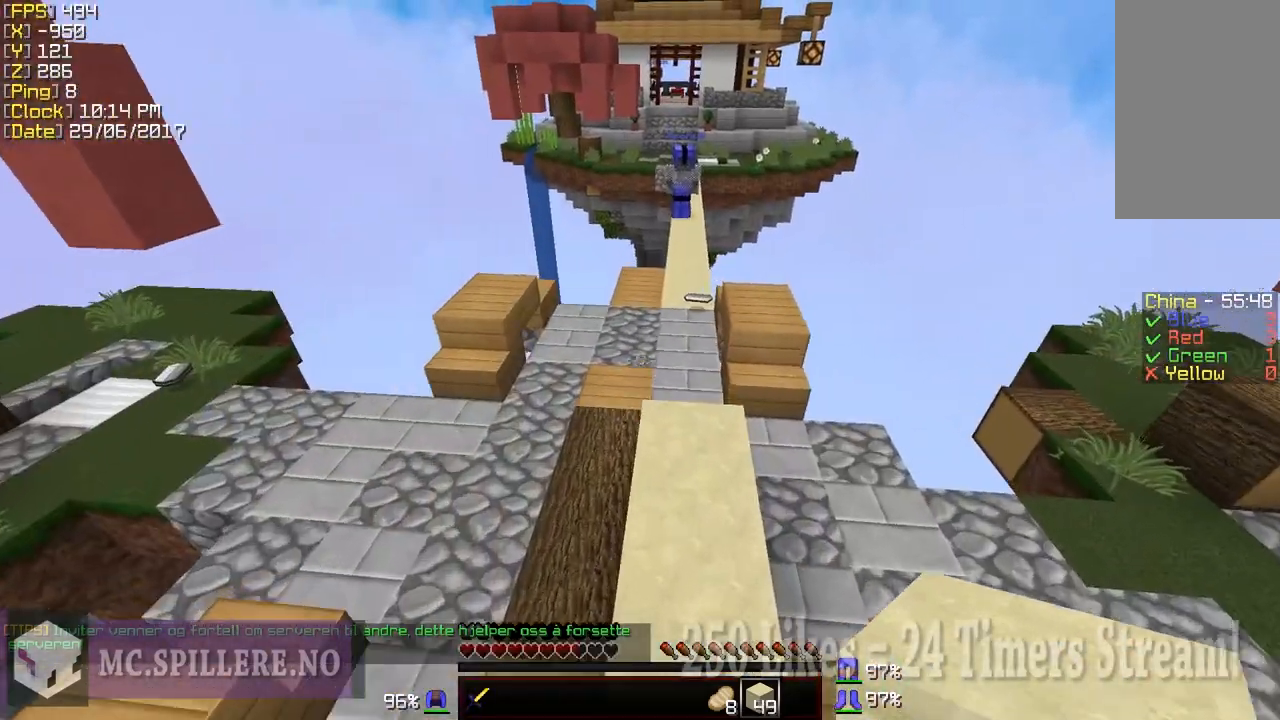
{"keys": ["a", "w"], "mouse": ["left"], "events": [[250, "a", "down"]]}
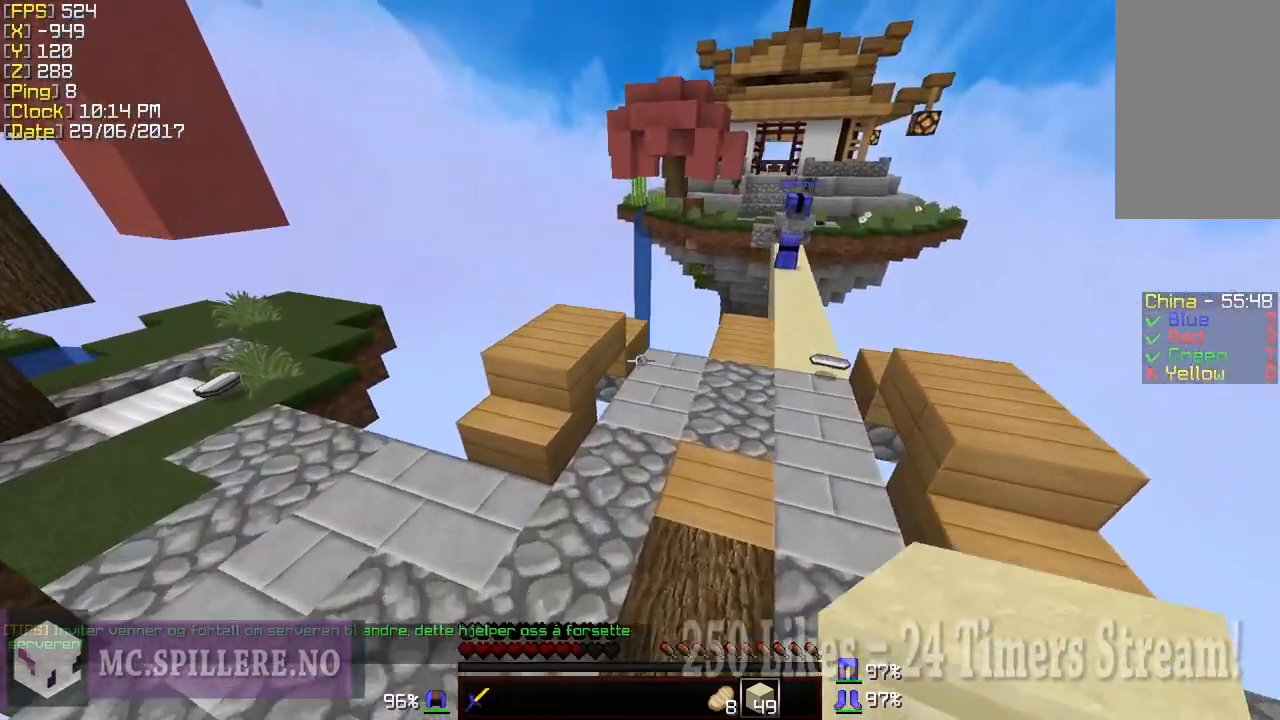
{"keys": ["a", "w"], "mouse": ["left"], "events": []}
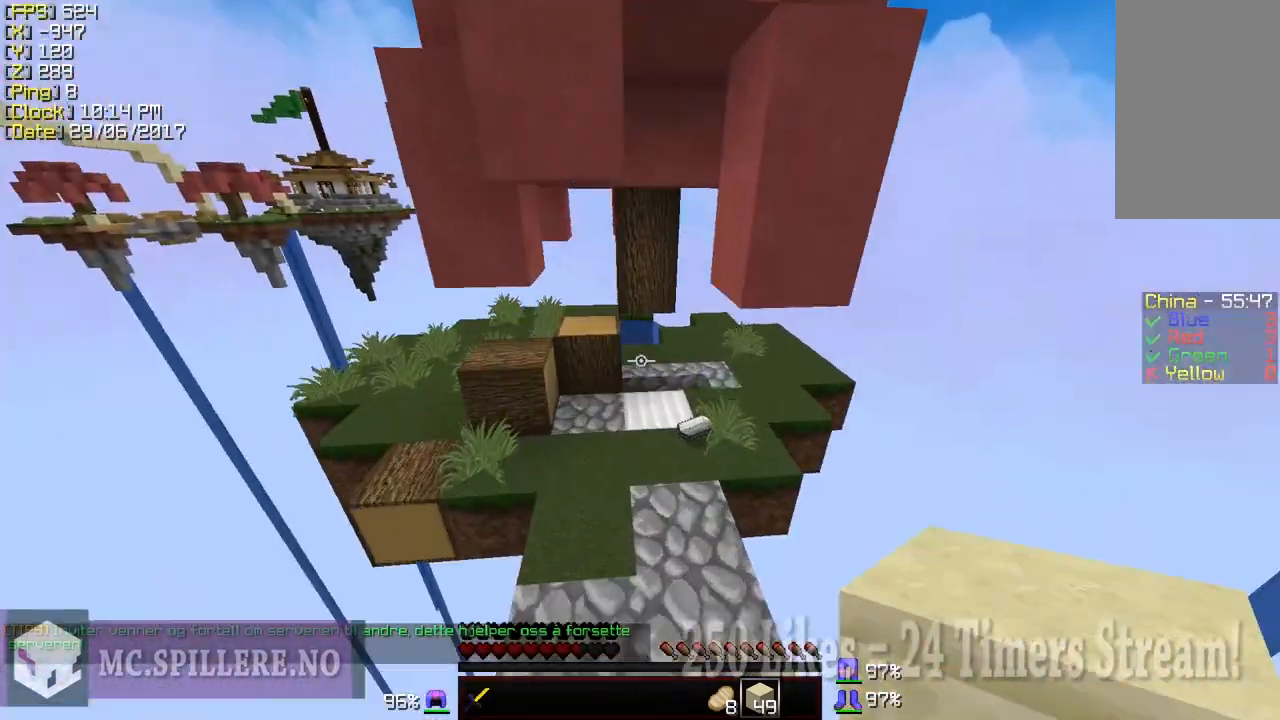
{"keys": ["a", "w"], "mouse": ["left"], "events": []}
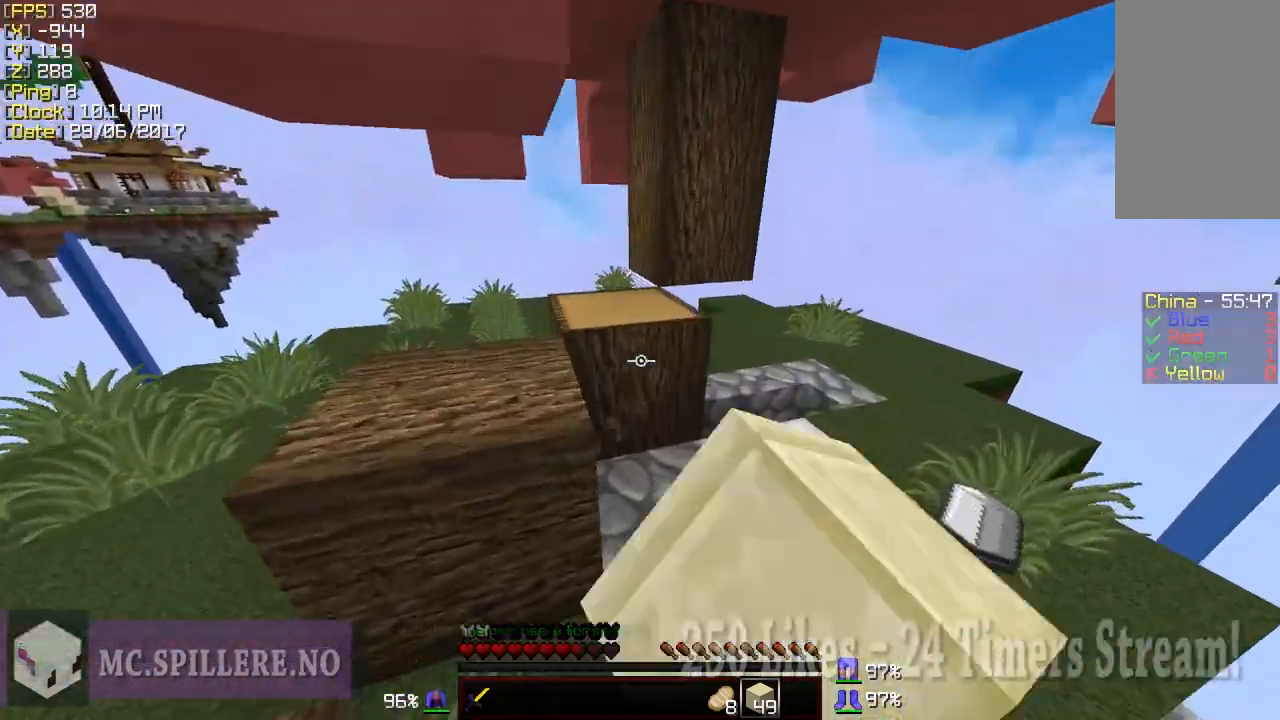
{"keys": ["d", "w"], "mouse": ["left"], "events": [[100, "d", "down"], [150, "a", "up"]]}
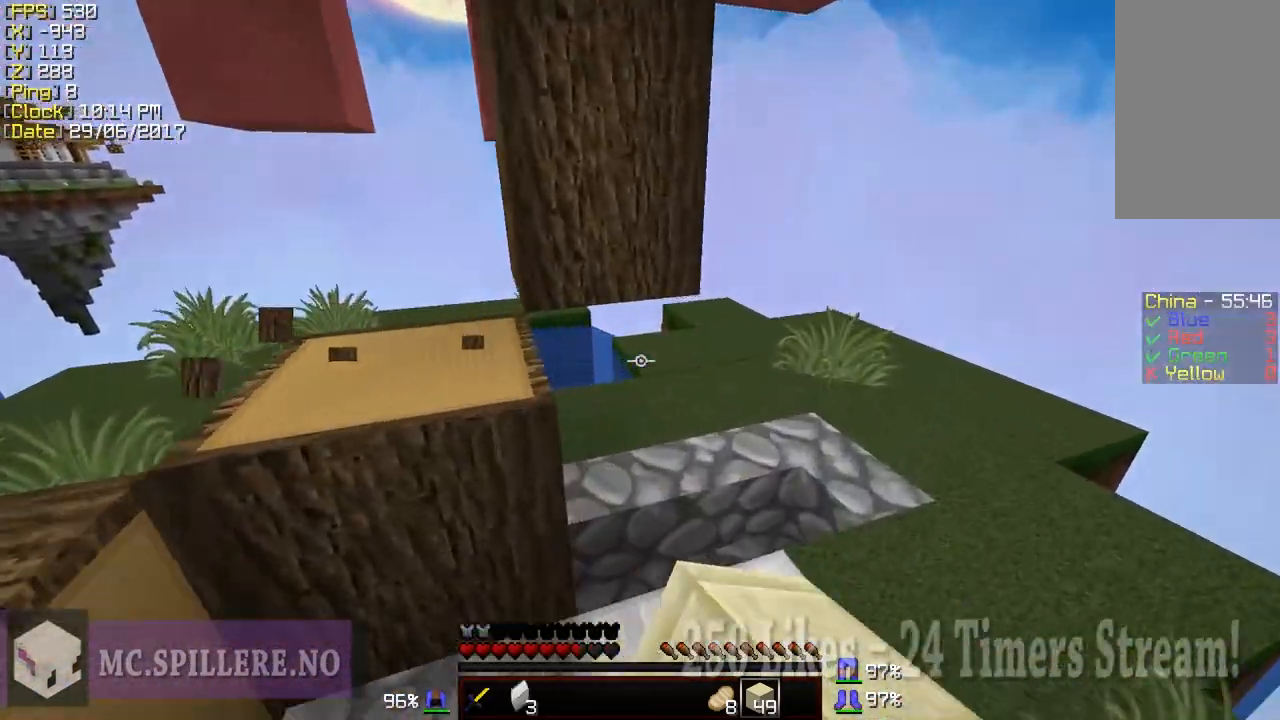
{"keys": ["w"], "mouse": [], "events": [[100, "d", "up"], [150, "mouse_left", "up"], [200, "w", "up"], [350, "w", "down"]]}
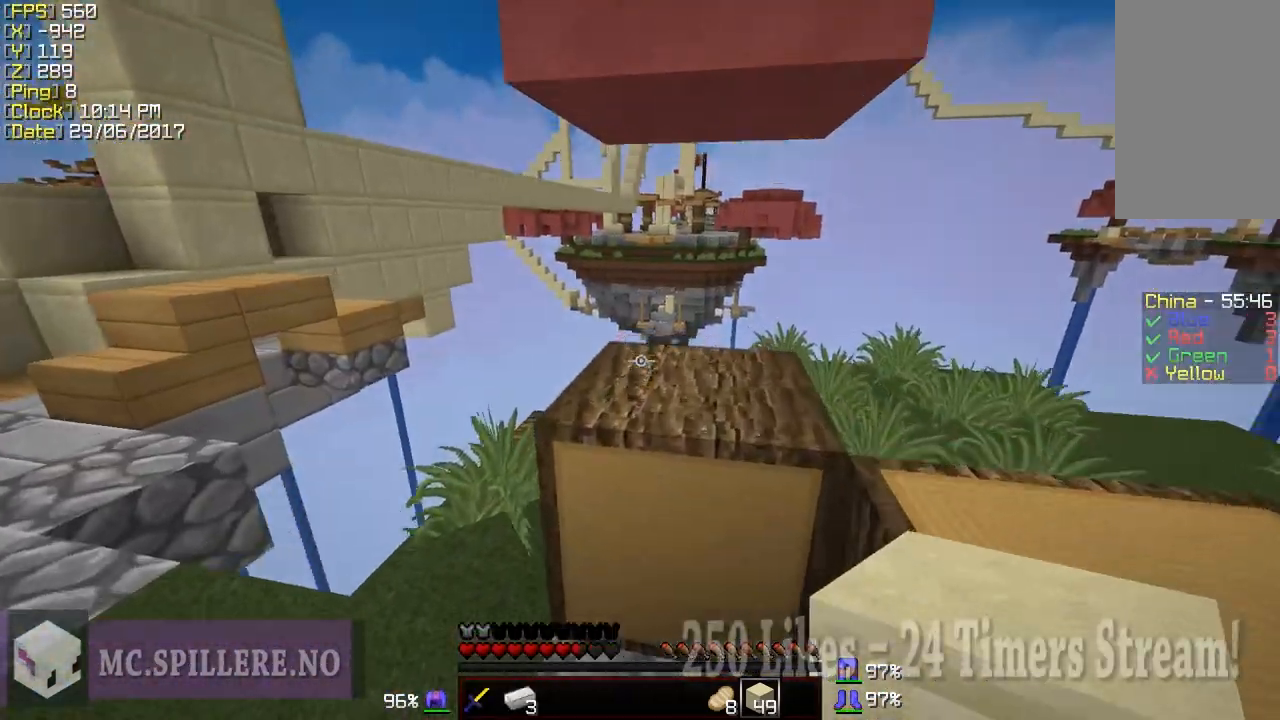
{"keys": ["a", "w"], "mouse": ["left"], "events": [[50, "a", "down"], [300, "mouse_left", "down"]]}
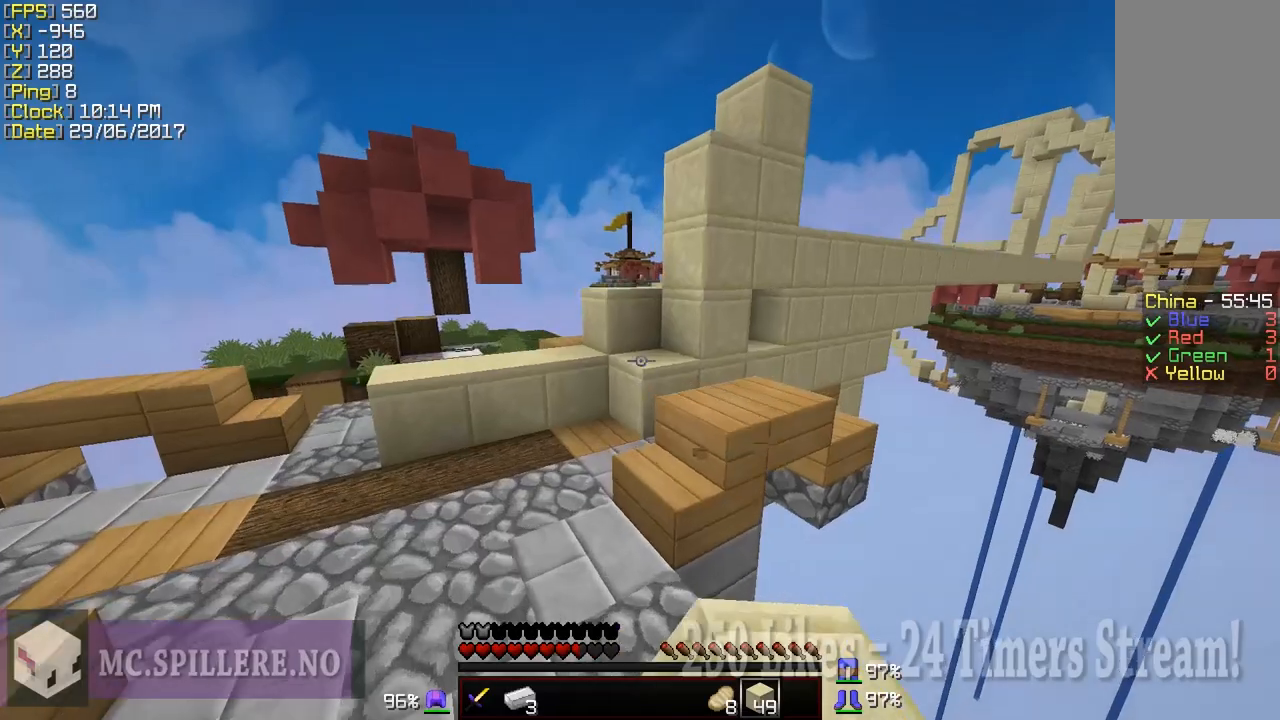
{"keys": ["a", "w"], "mouse": ["left"], "events": [[100, "a", "up"], [500, "a", "down"]]}
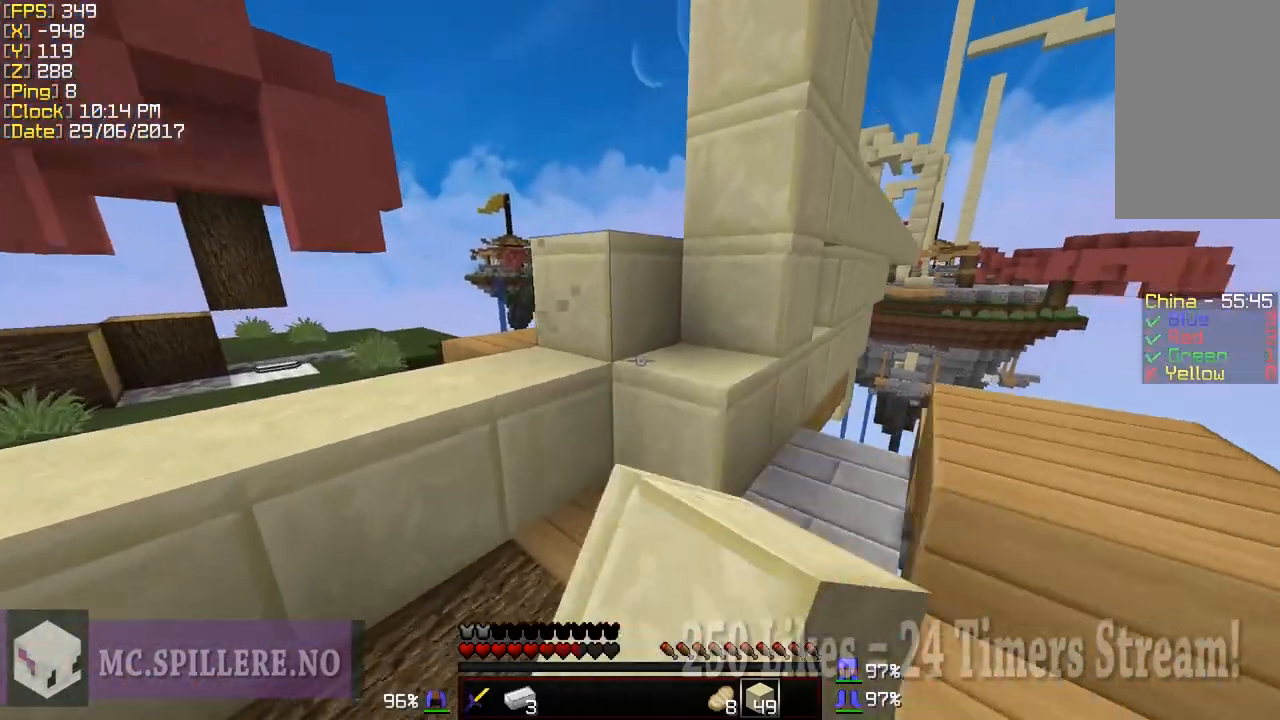
{"keys": ["d", "shift", "w"], "mouse": ["left"], "events": [[150, "shift", "down"], [250, "a", "up"], [350, "d", "down"]]}
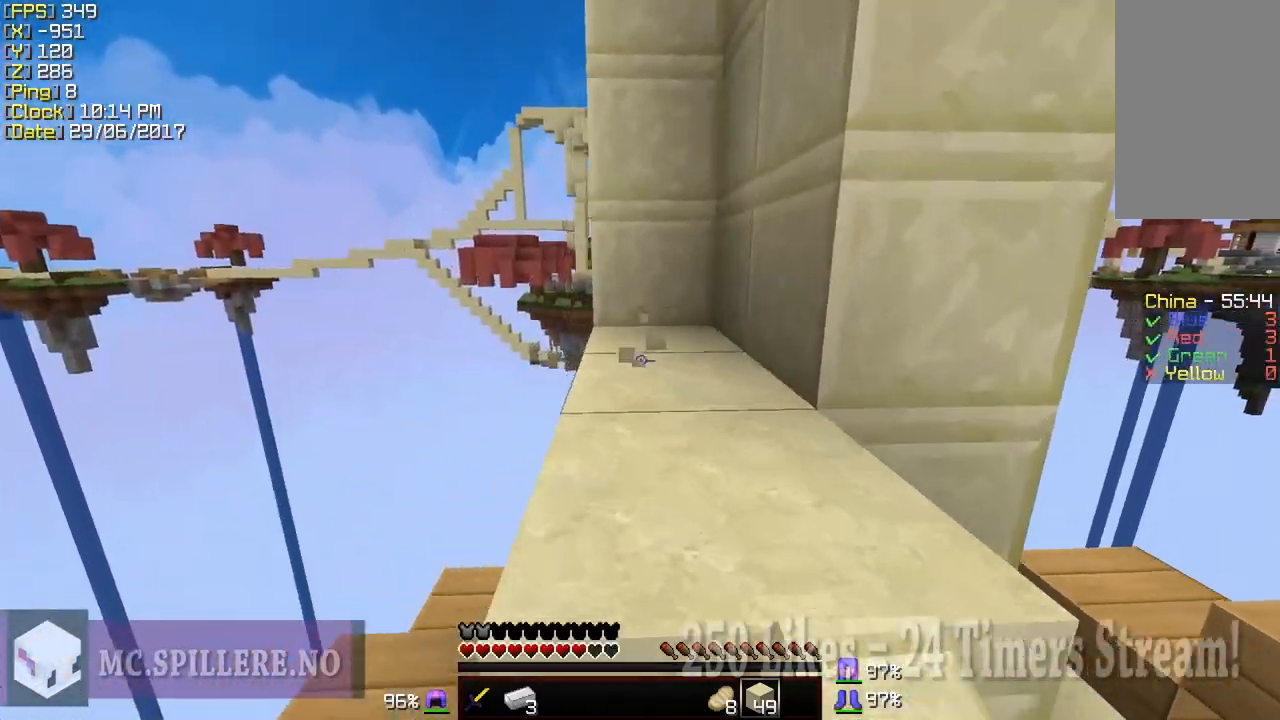
{"keys": ["w"], "mouse": ["left"], "events": [[50, "shift", "up"], [200, "d", "up"]]}
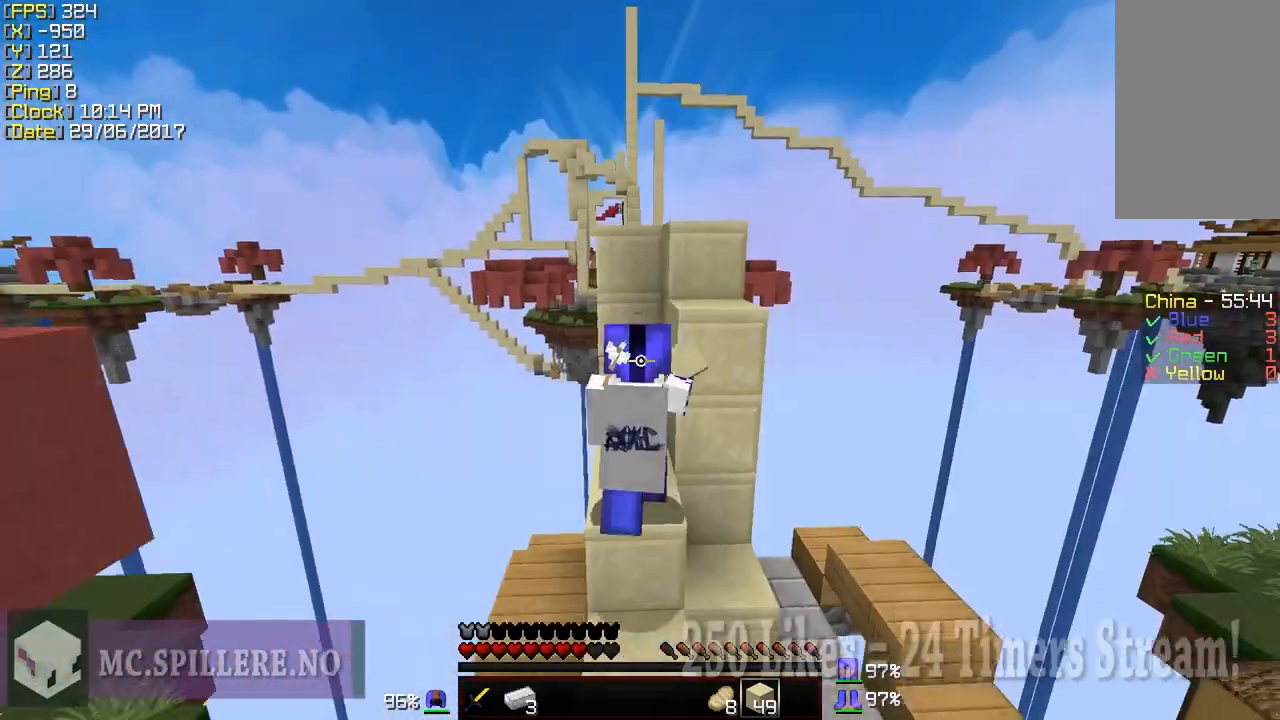
{"keys": ["a", "shift", "w"], "mouse": [], "events": [[400, "a", "down"], [400, "shift", "down"], [500, "mouse_left", "up"]]}
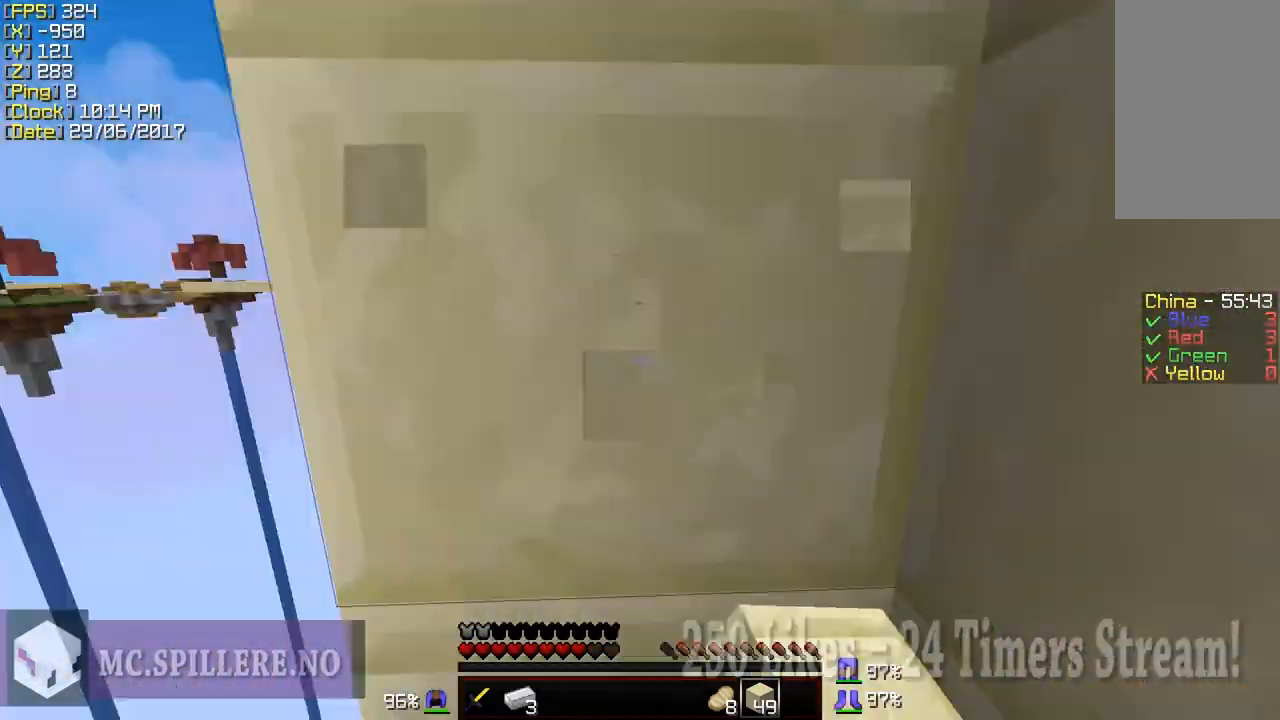
{"keys": ["a", "shift"], "mouse": ["left"], "events": [[250, "w", "up"], [450, "mouse_left", "down"]]}
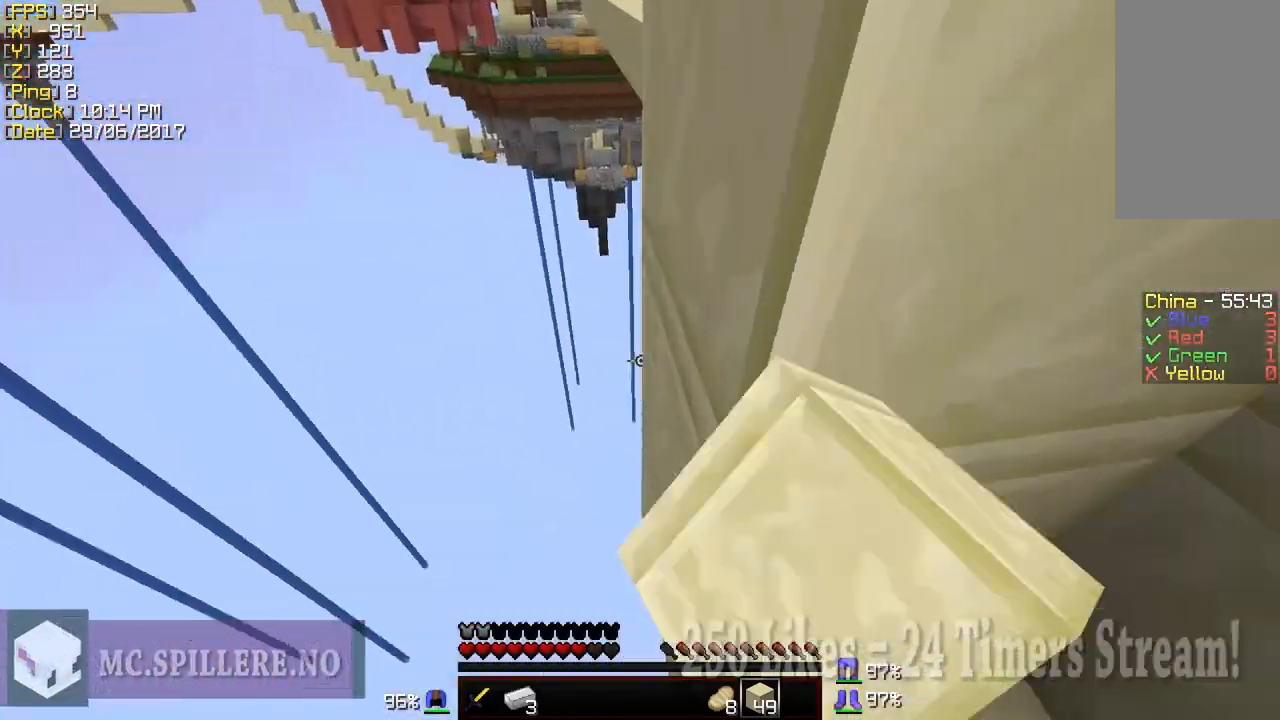
{"keys": ["d", "shift"], "mouse": [], "events": [[50, "a", "up"], [50, "mouse_left", "up"], [150, "mouse_left", "down"], [150, "mouse_right", "down"], [200, "mouse_left", "up"], [233, "mouse_right", "up"], [350, "mouse_right", "down"], [450, "mouse_right", "up"], [500, "d", "down"]]}
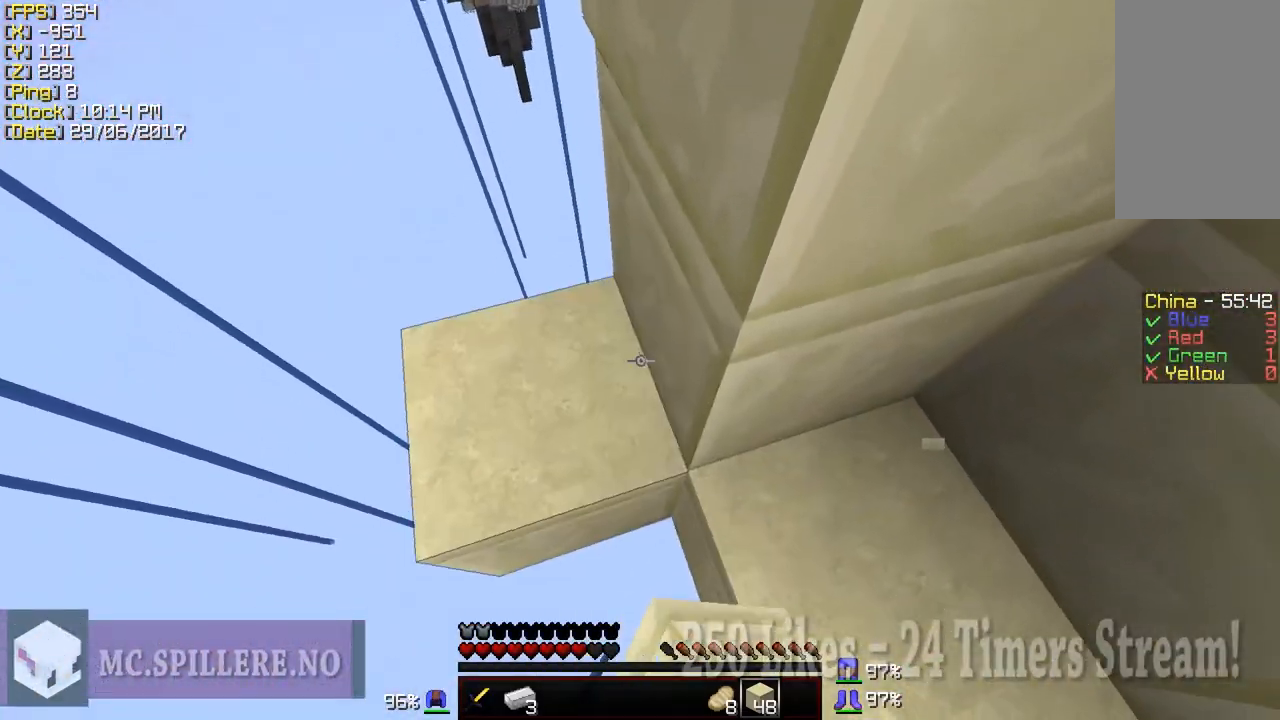
{"keys": ["shift"], "mouse": ["right"], "events": [[150, "mouse_right", "down"], [250, "d", "up"], [250, "mouse_right", "up"], [450, "mouse_right", "down"]]}